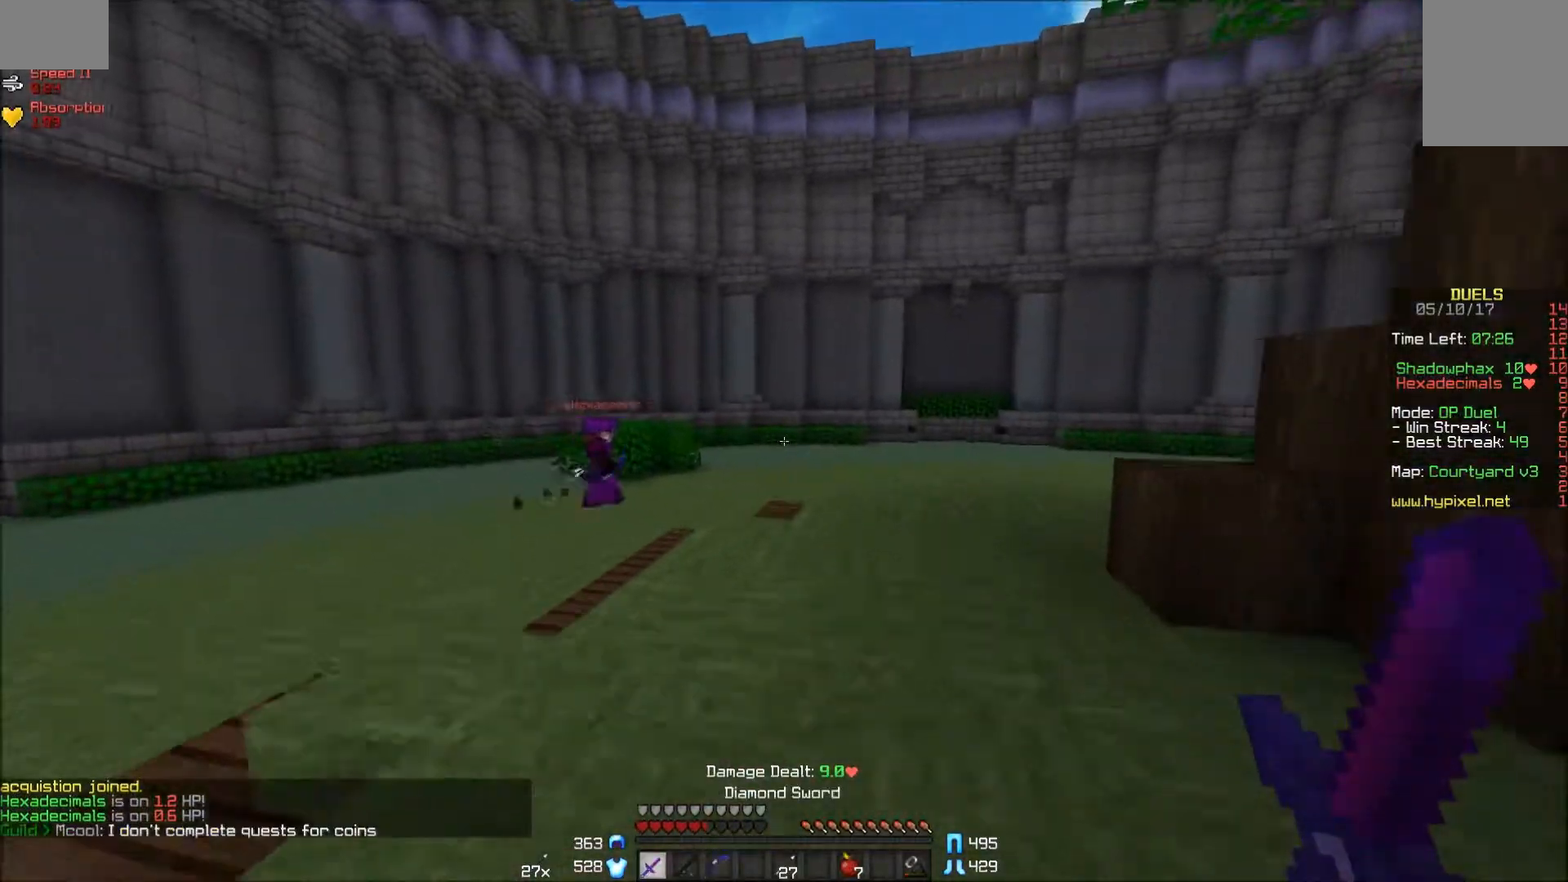
Gameplay with keyboard and mouse; each line is a JSON object with the keys and mouse buttons held at the frame after it. "events" lists presses ("down") and releases ("up") of "a", "d", "s", "w", "mouse_left" and "mouse_right" between this image and that frame as [ms after this image, input, new state], when the widget could be followed in between. "mouse_left", "mouse_right" = the "left", "right" buttons of the "mouse" list. No other keys are recorded. Fast repeated clicks can show as one long hold. Mouse movement is not recorded.
{"keys": ["d", "w"], "mouse": [], "events": [[383, "d", "down"]]}
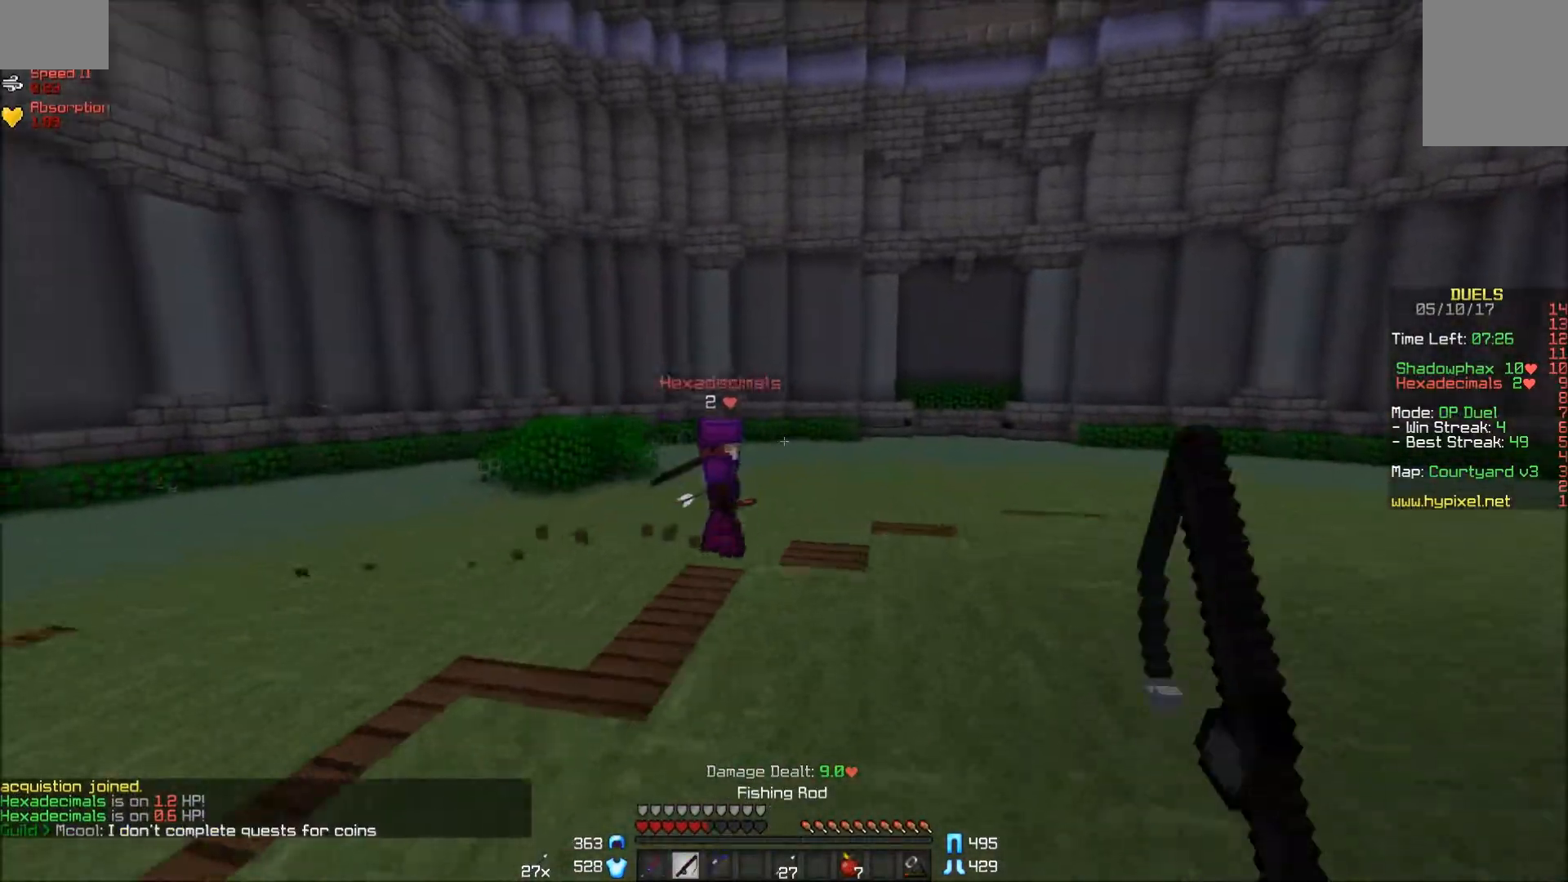
{"keys": ["d", "w"], "mouse": [], "events": [[383, "mouse_right", "down"], [483, "mouse_right", "up"]]}
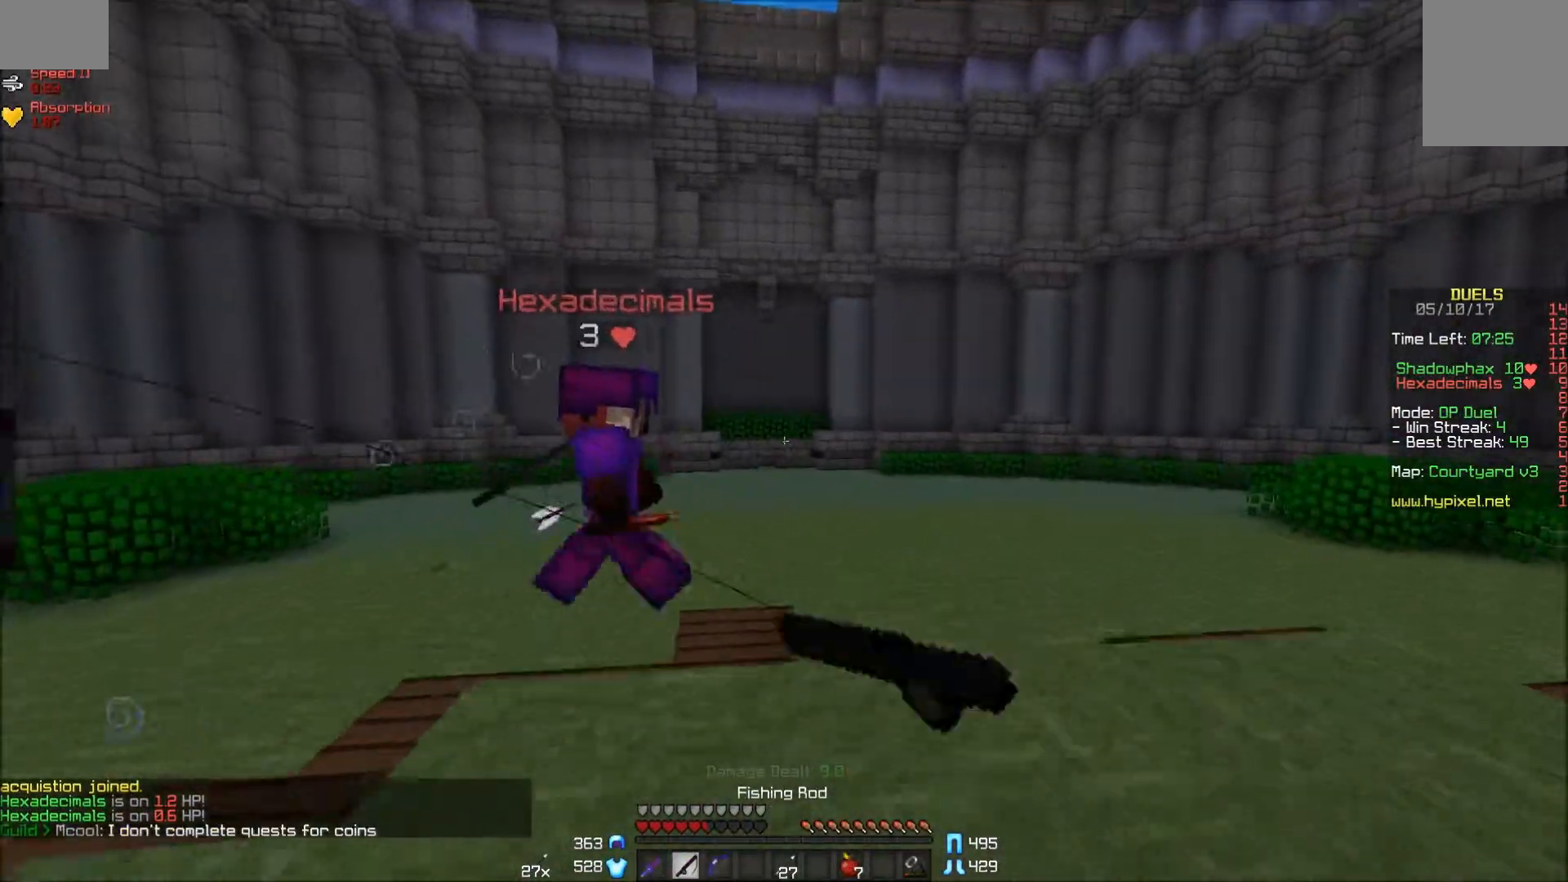
{"keys": ["d", "w"], "mouse": ["left"], "events": [[333, "mouse_left", "down"]]}
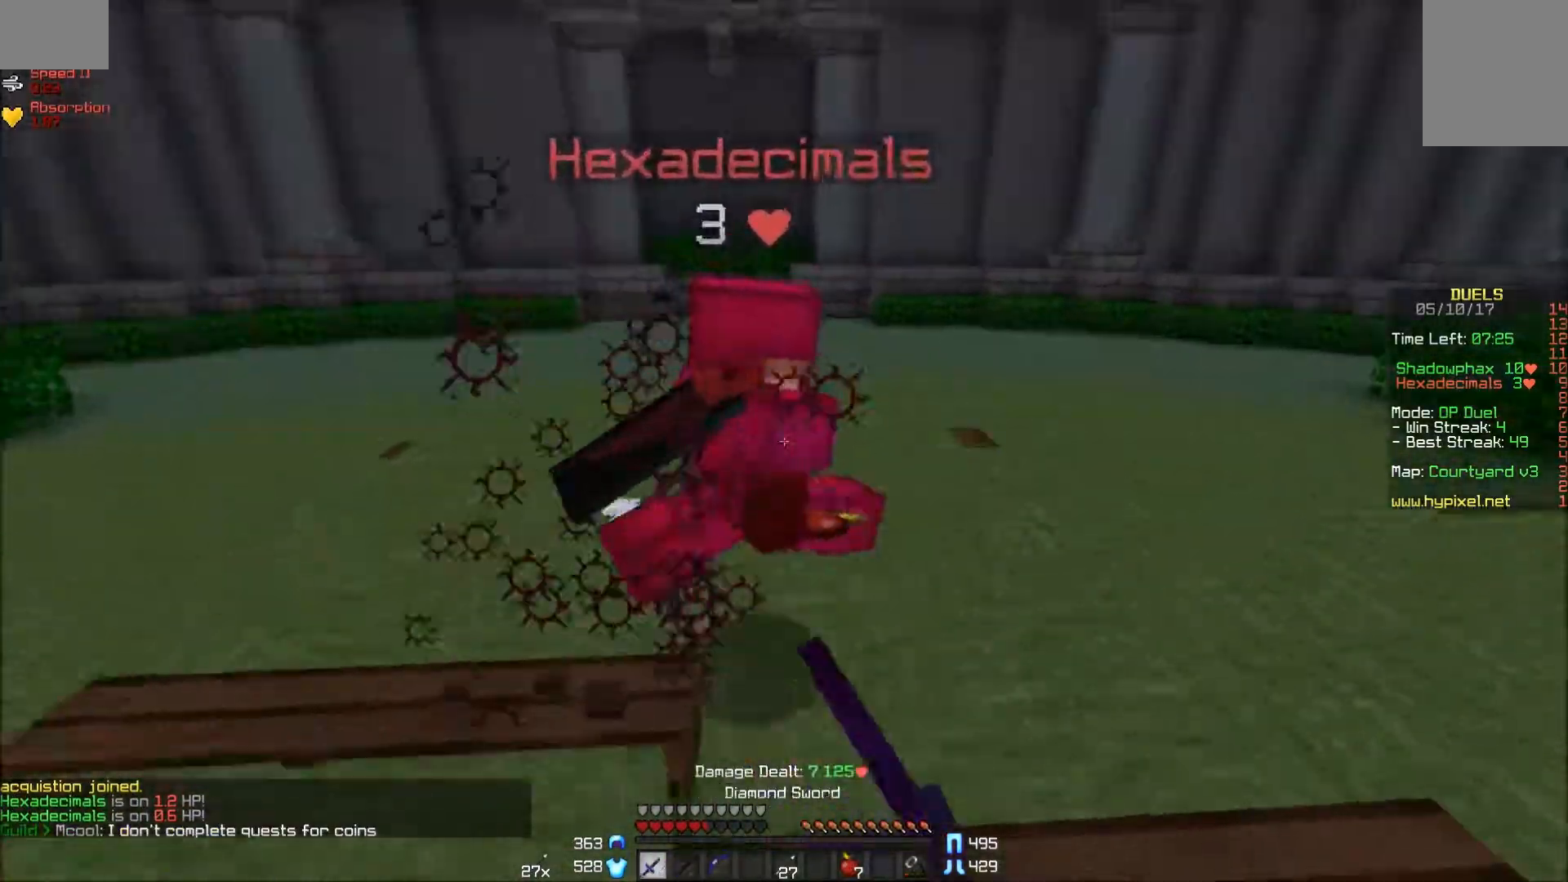
{"keys": ["w"], "mouse": ["left"], "events": [[50, "mouse_left", "up"], [83, "mouse_left", "down"], [133, "mouse_left", "up"], [183, "mouse_left", "down"], [283, "d", "up"], [283, "mouse_left", "up"], [333, "mouse_left", "down"], [383, "mouse_left", "up"], [433, "mouse_left", "down"]]}
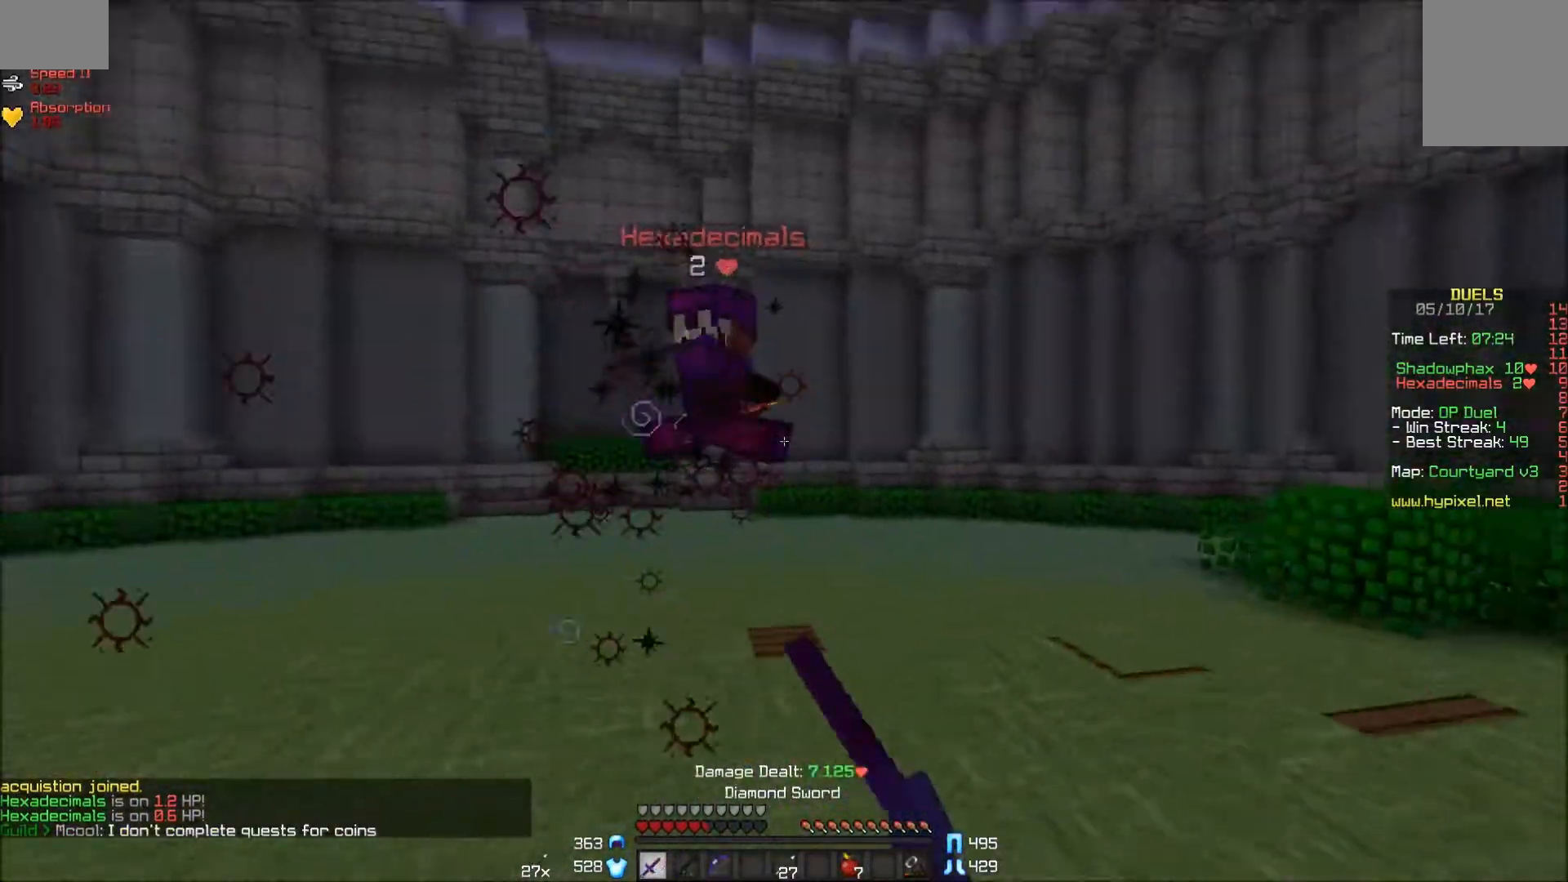
{"keys": ["w"], "mouse": [], "events": [[33, "mouse_left", "up"], [133, "d", "down"], [233, "mouse_right", "down"], [383, "d", "up"], [383, "mouse_right", "up"]]}
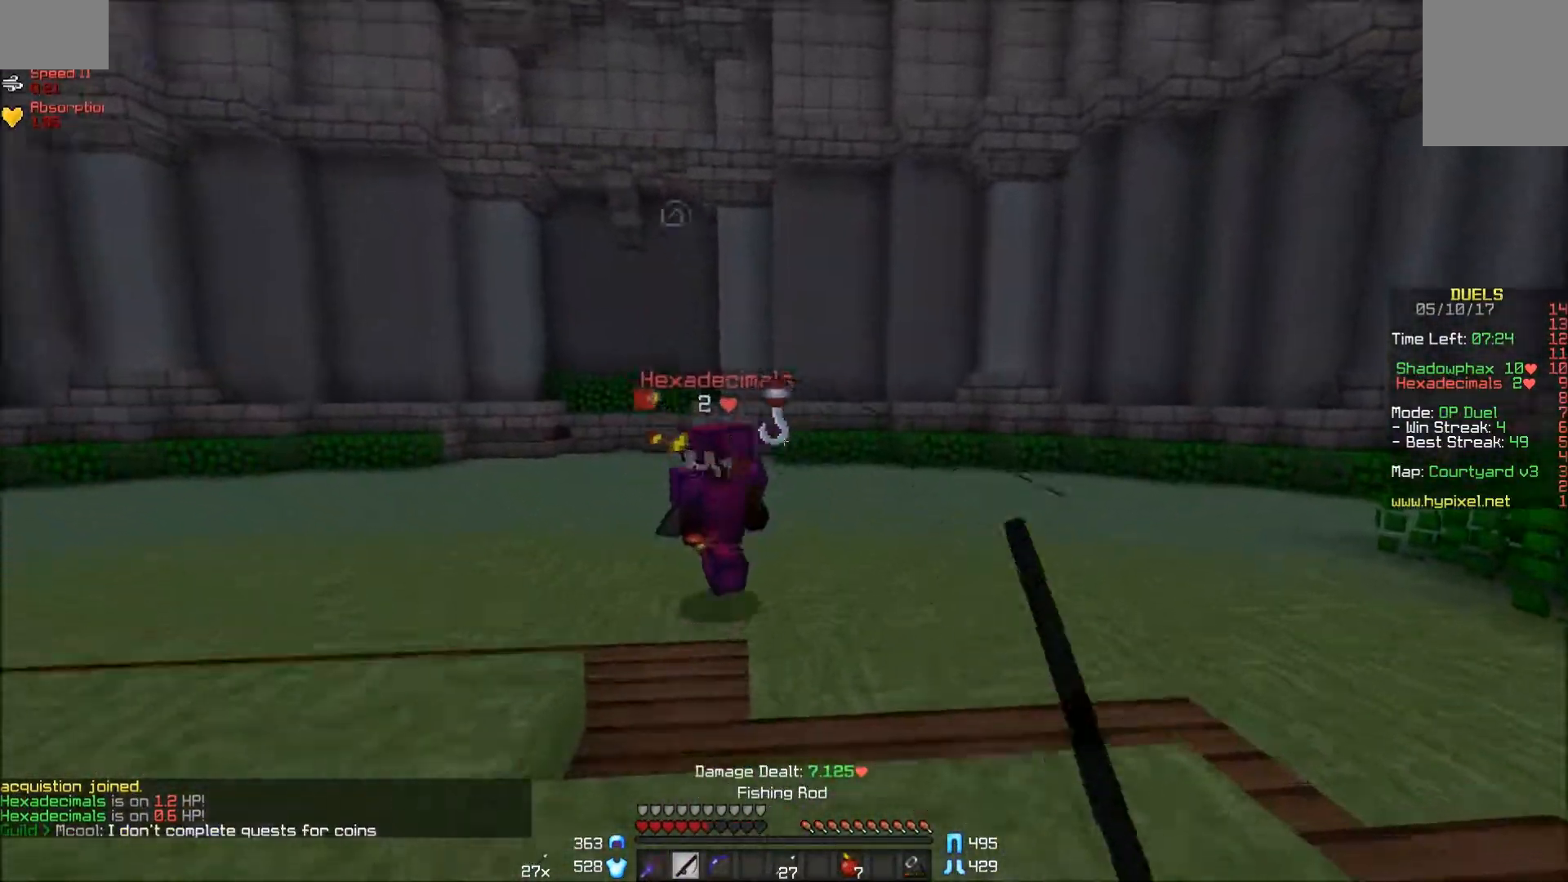
{"keys": ["w"], "mouse": ["left"], "events": [[333, "mouse_left", "down"], [383, "mouse_left", "up"], [433, "mouse_left", "down"]]}
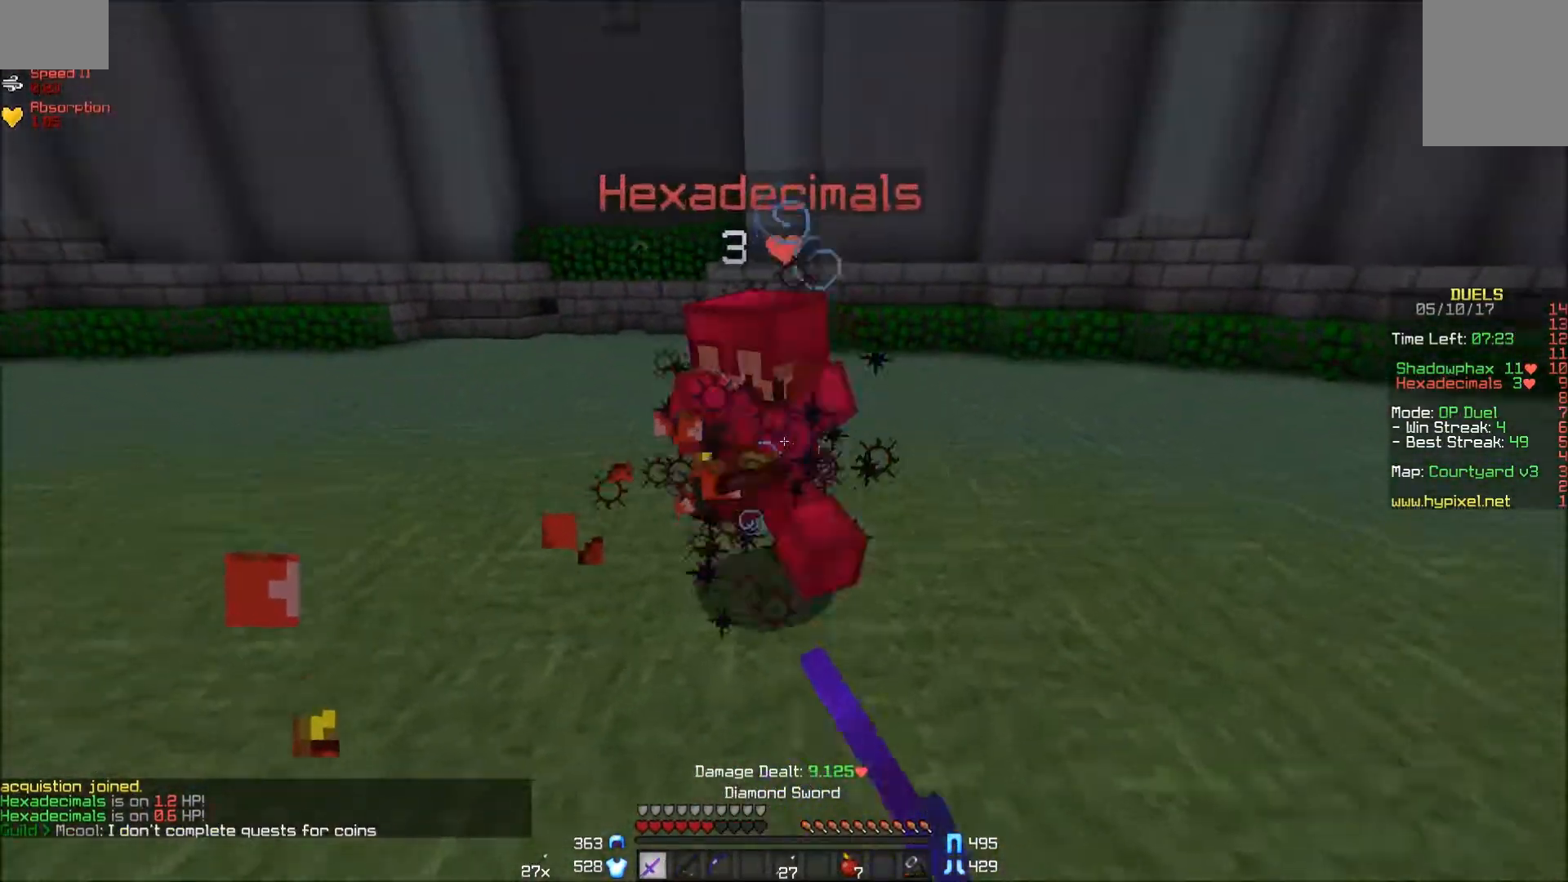
{"keys": ["w"], "mouse": [], "events": [[33, "mouse_left", "up"], [100, "mouse_left", "down"], [133, "mouse_left", "up"], [183, "mouse_left", "down"], [233, "mouse_left", "up"], [283, "mouse_left", "down"], [333, "mouse_left", "up"], [383, "mouse_left", "down"], [483, "mouse_left", "up"]]}
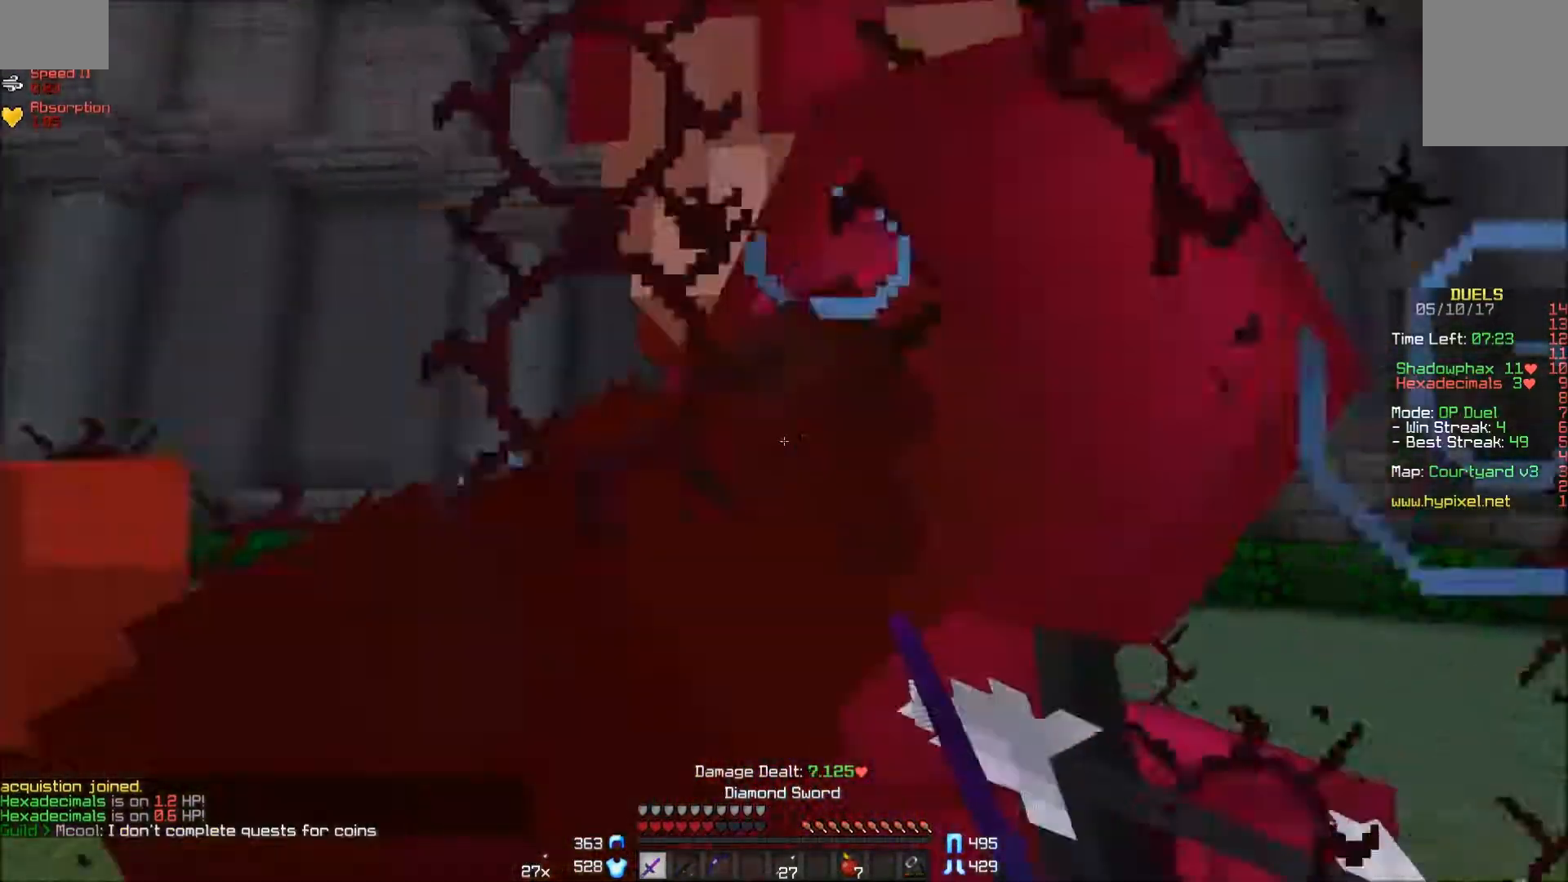
{"keys": ["w"], "mouse": ["left"], "events": [[33, "mouse_left", "down"], [83, "mouse_left", "up"], [133, "mouse_left", "down"], [133, "mouse_right", "down"], [233, "w", "up"], [283, "mouse_left", "up"], [283, "mouse_right", "up"], [333, "mouse_left", "down"], [433, "mouse_left", "up"], [483, "mouse_left", "down"], [483, "w", "down"]]}
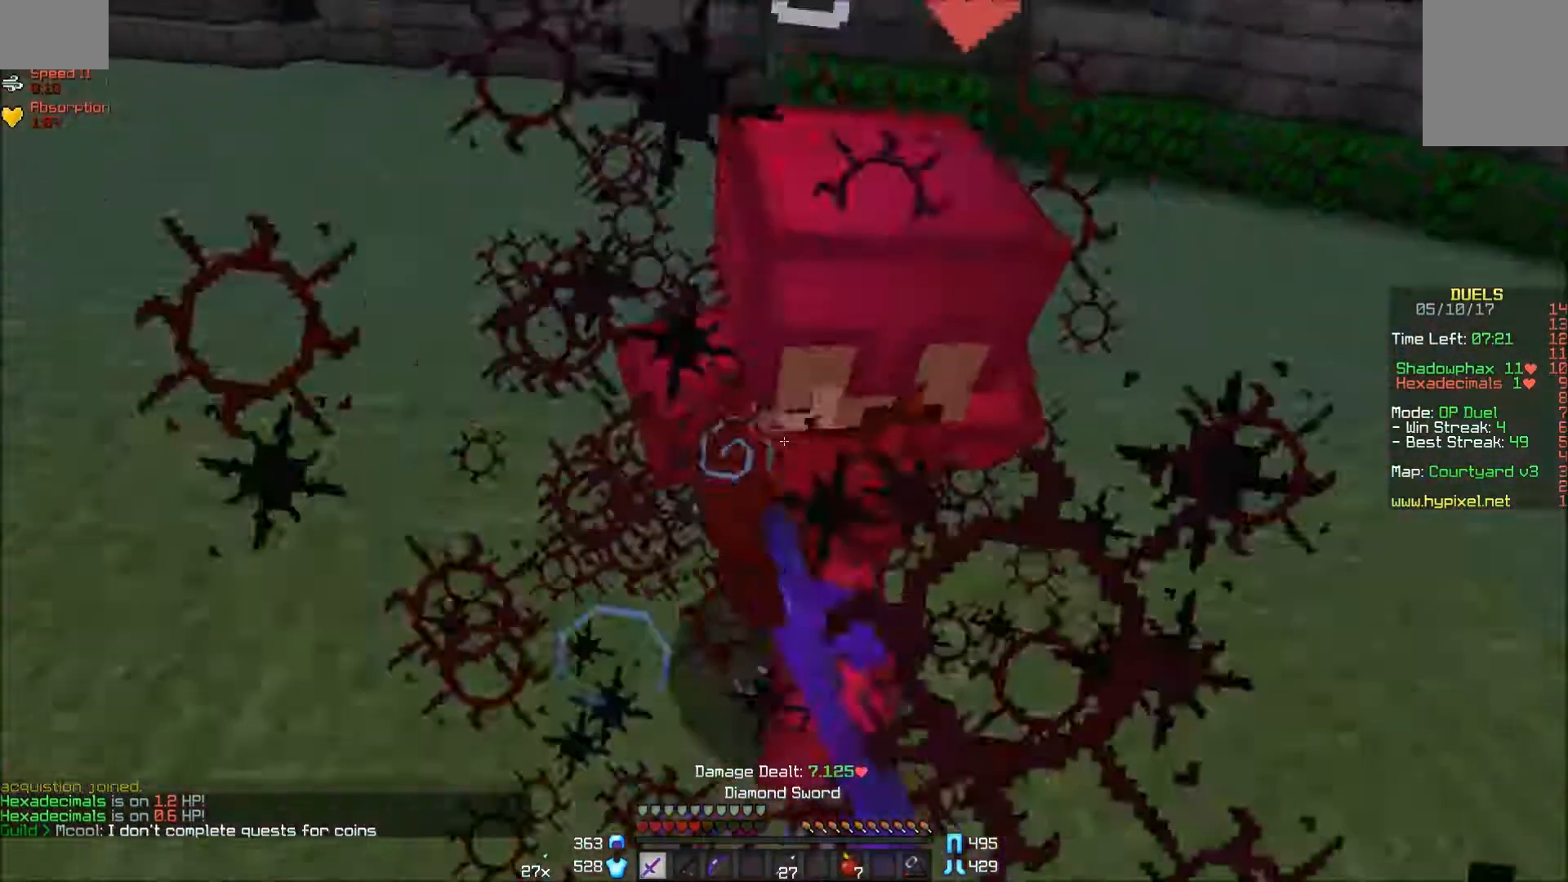
{"keys": ["w"], "mouse": ["left"], "events": [[33, "mouse_left", "up"], [83, "mouse_left", "down"], [83, "w", "up"], [183, "mouse_left", "up"], [233, "mouse_left", "down"], [283, "mouse_left", "up"], [283, "w", "down"], [333, "mouse_left", "down"], [383, "mouse_left", "up"], [467, "mouse_left", "down"]]}
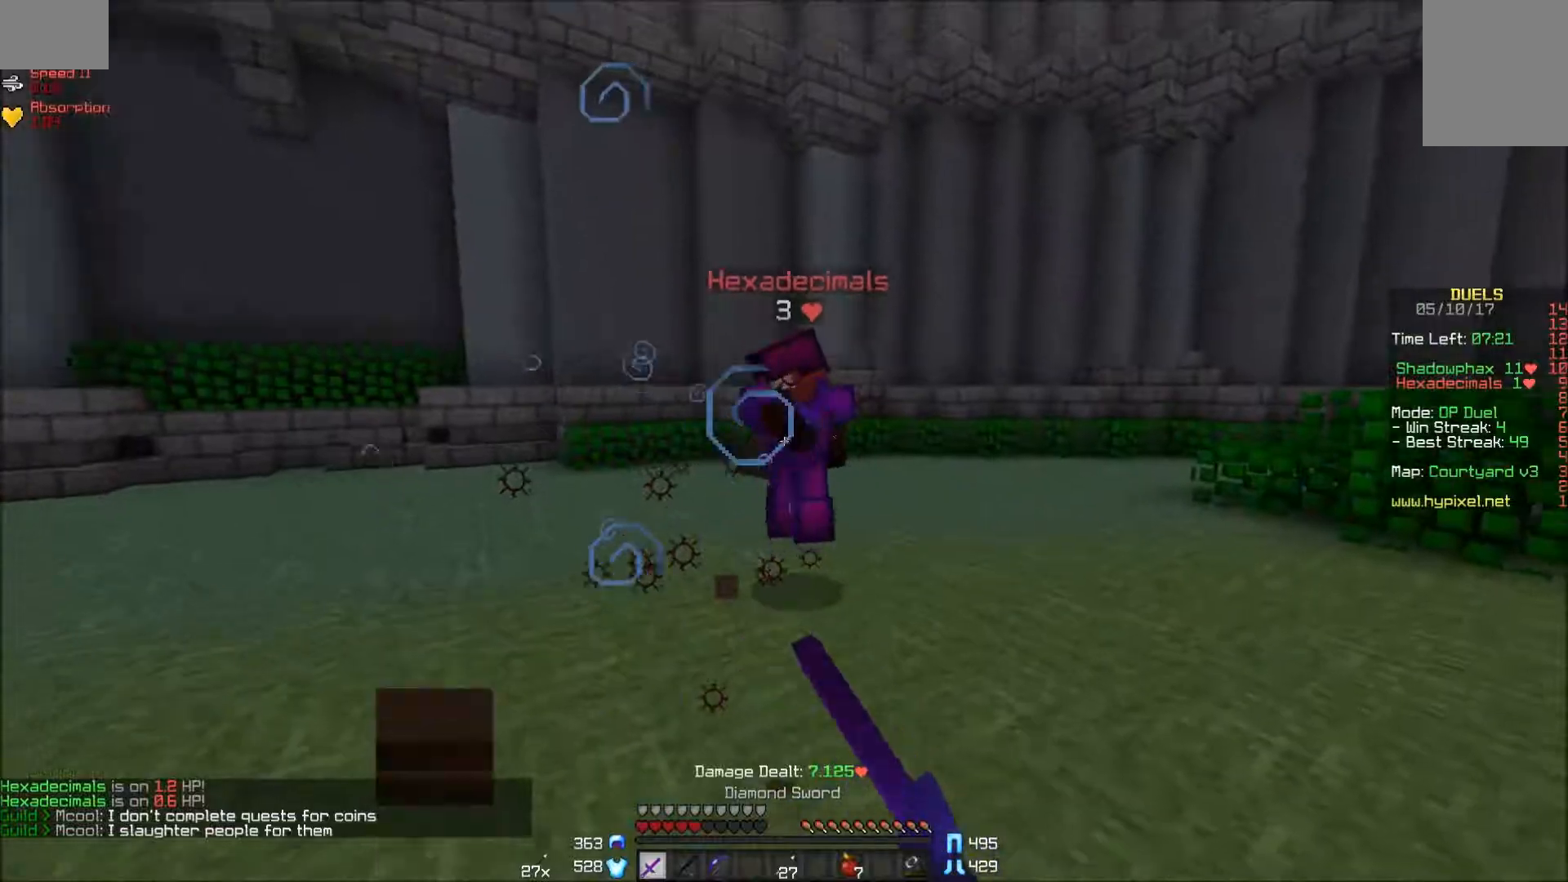
{"keys": ["d", "w"], "mouse": [], "events": [[33, "mouse_left", "up"], [83, "mouse_left", "down"], [133, "mouse_left", "up"], [183, "d", "down"], [233, "mouse_left", "down"], [383, "mouse_right", "down"], [433, "mouse_left", "up"], [500, "mouse_right", "up"]]}
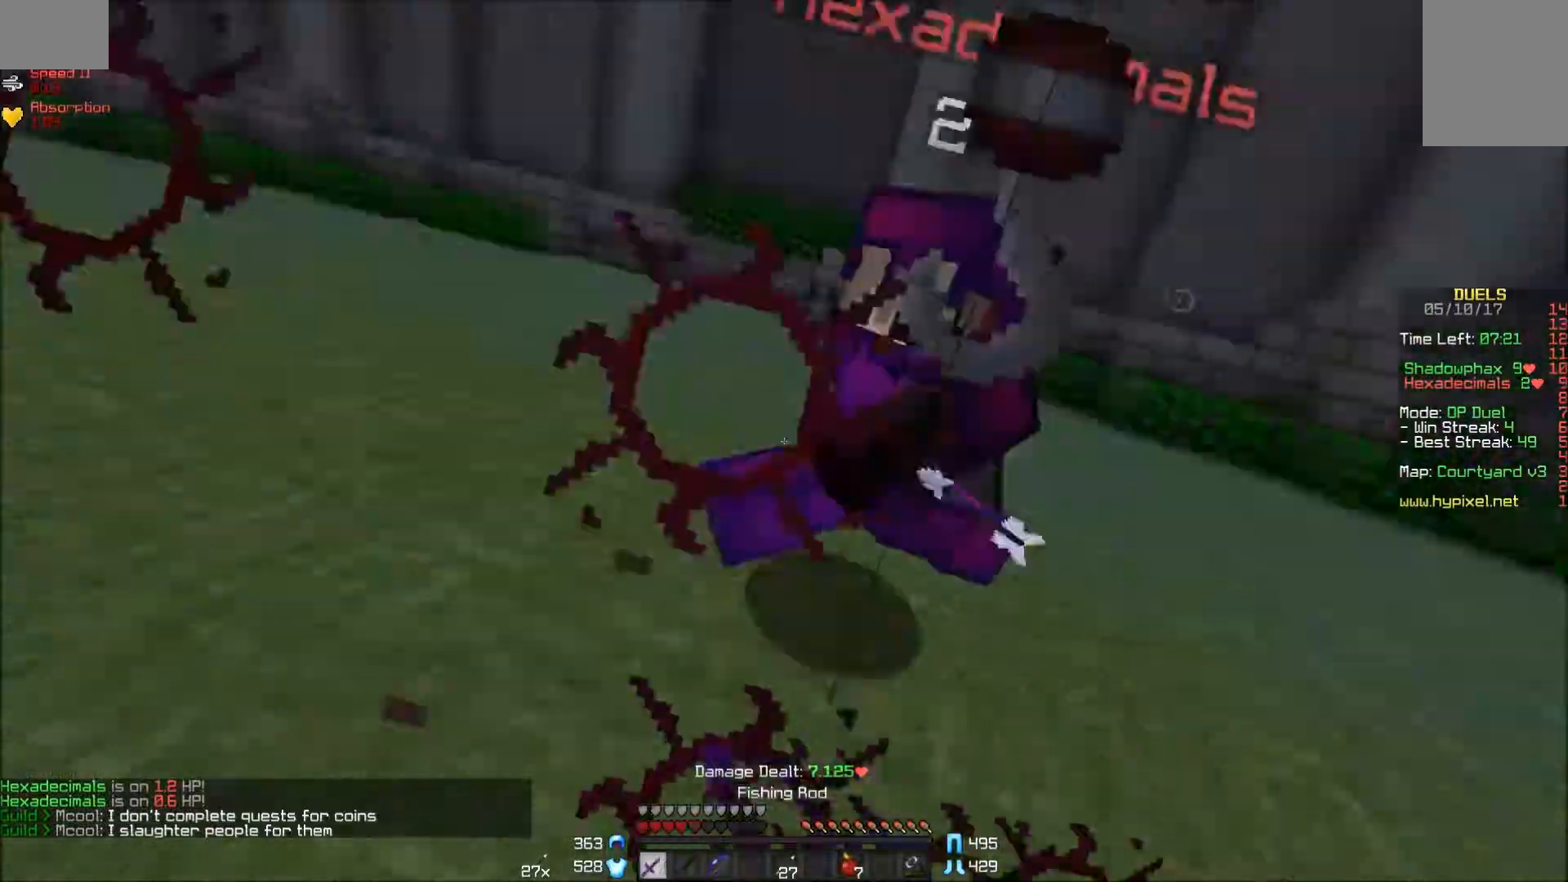
{"keys": ["a", "w"], "mouse": [], "events": [[33, "mouse_left", "down"], [83, "mouse_left", "up"], [133, "mouse_left", "down"], [183, "d", "up"], [233, "mouse_left", "up"], [283, "mouse_left", "down"], [283, "mouse_right", "down"], [333, "a", "down"], [333, "mouse_right", "up"], [383, "mouse_left", "up"], [383, "mouse_right", "down"], [433, "mouse_left", "down"], [483, "mouse_left", "up"], [483, "mouse_right", "up"]]}
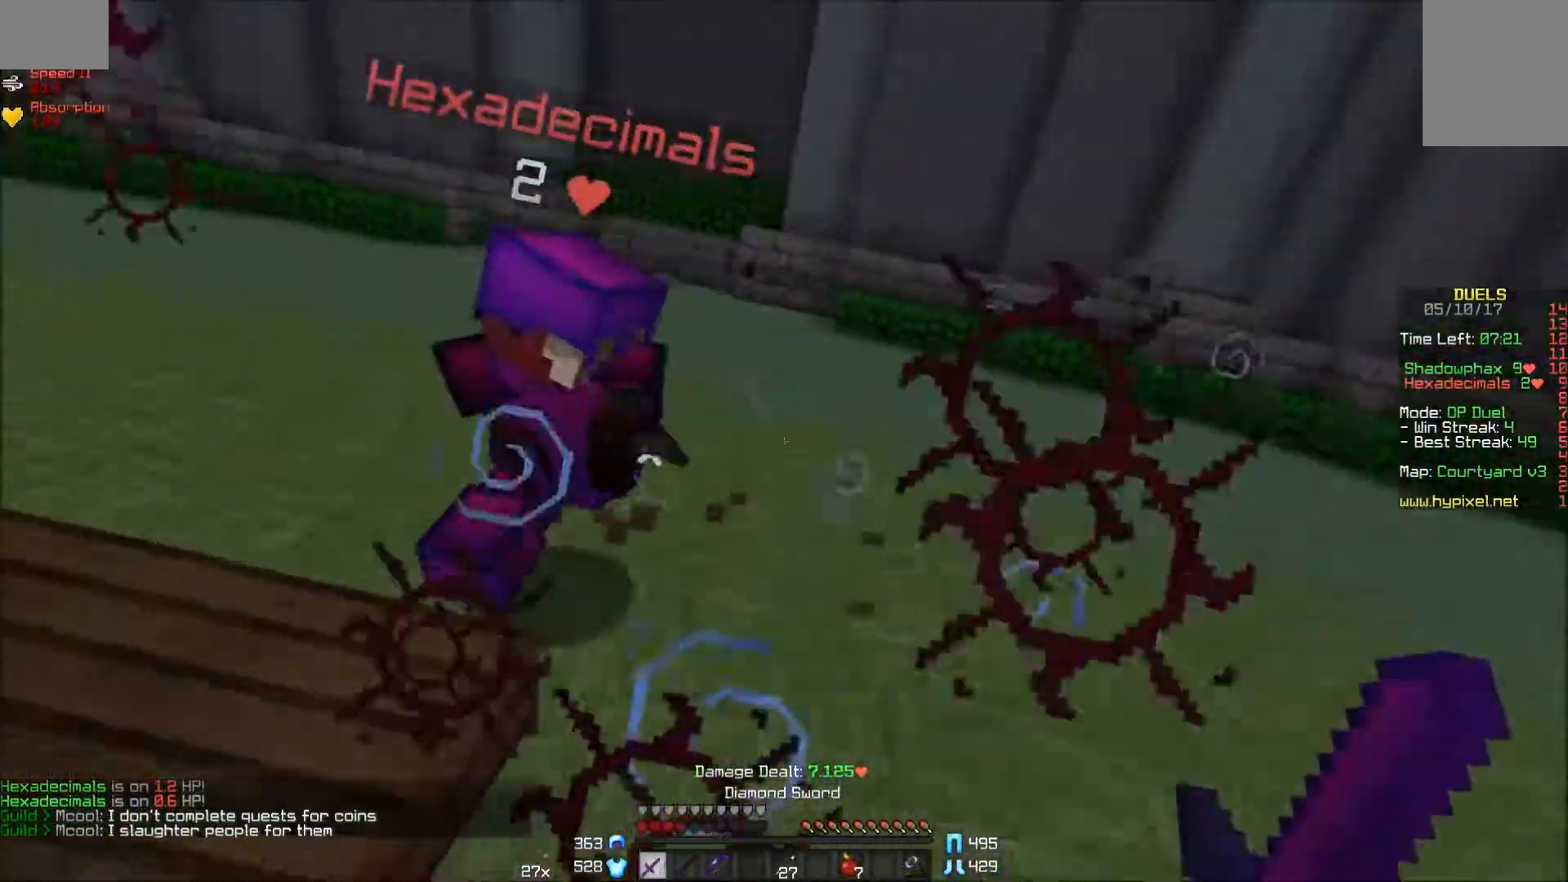
{"keys": ["a", "w"], "mouse": ["left"], "events": [[33, "mouse_left", "down"], [83, "mouse_left", "up"], [133, "mouse_left", "down"], [233, "mouse_left", "up"], [283, "mouse_left", "down"], [333, "mouse_left", "up"], [383, "mouse_left", "down"], [433, "mouse_left", "up"], [483, "mouse_left", "down"]]}
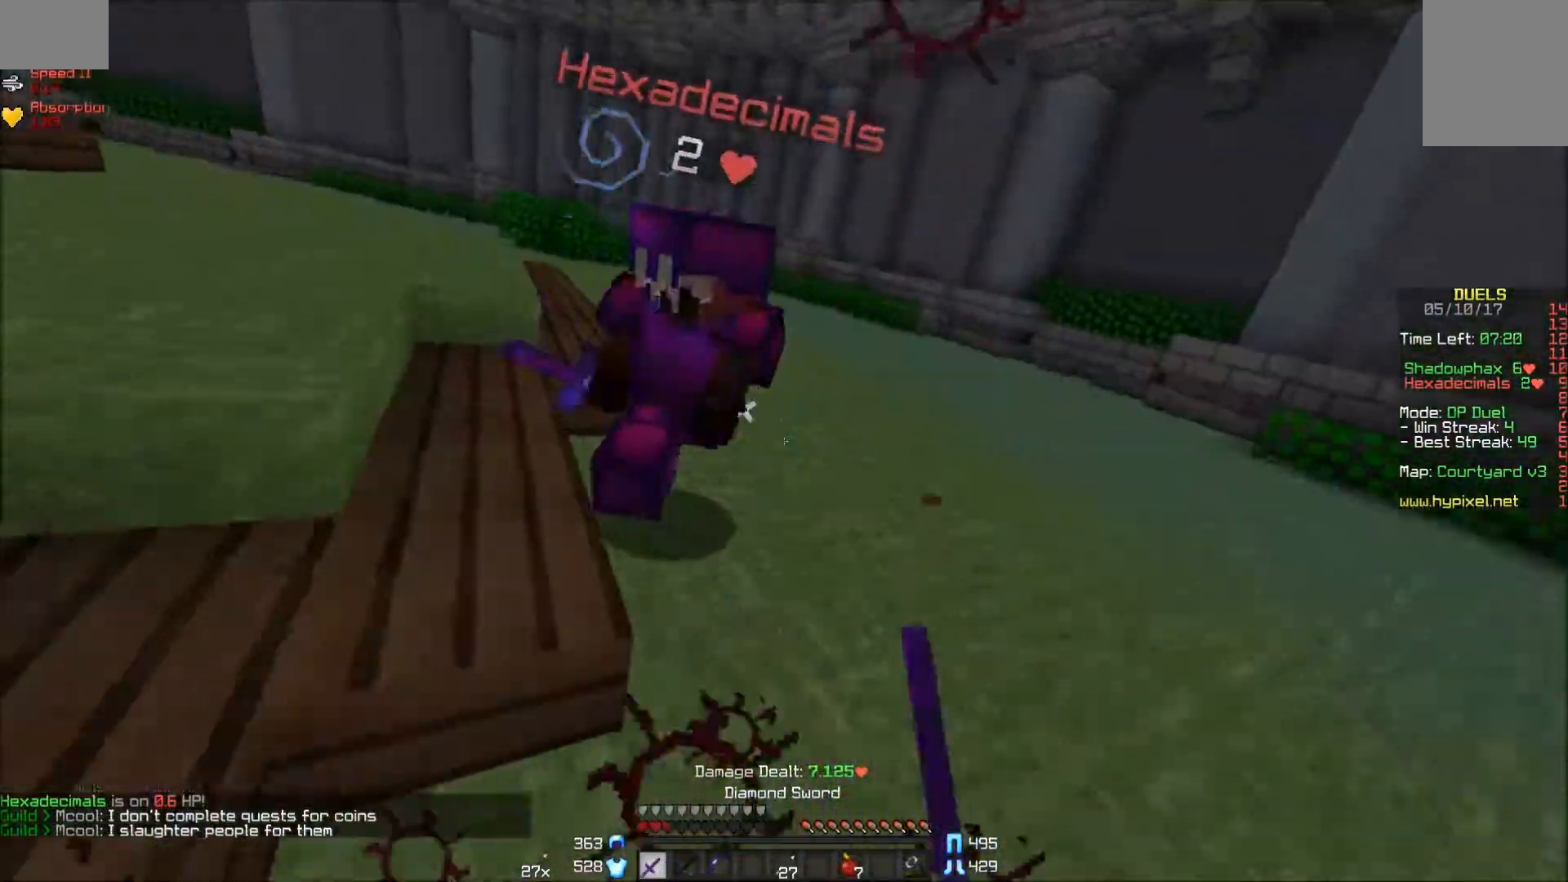
{"keys": ["a", "w"], "mouse": [], "events": [[183, "mouse_left", "up"], [233, "mouse_left", "down"], [283, "mouse_left", "up"], [333, "mouse_left", "down"], [383, "mouse_left", "up"], [433, "mouse_left", "down"], [483, "mouse_left", "up"]]}
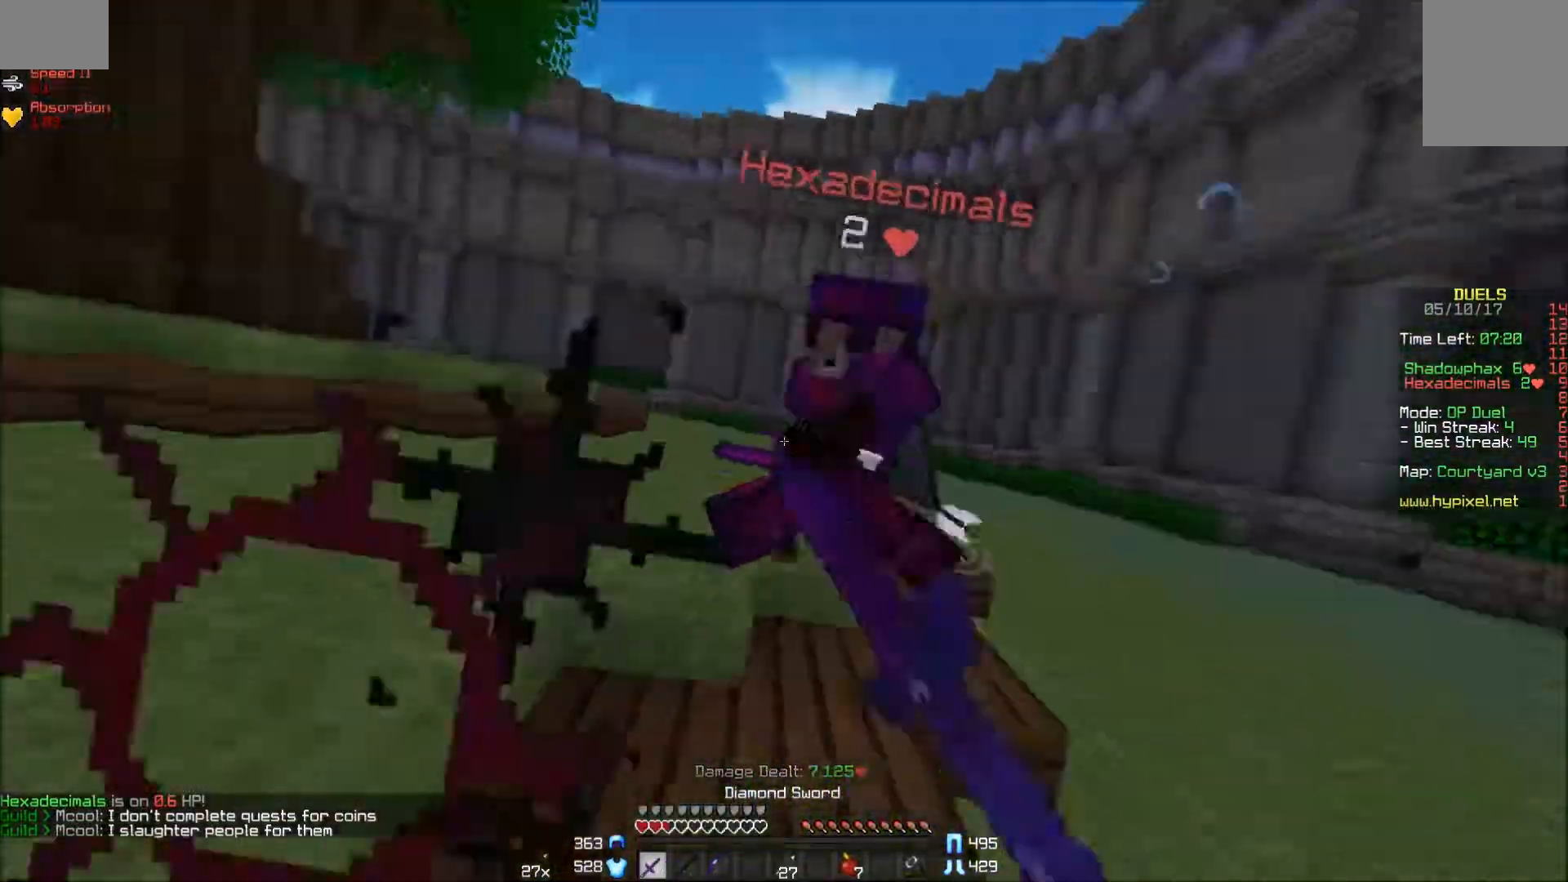
{"keys": ["a", "w"], "mouse": [], "events": [[83, "mouse_left", "down"], [233, "mouse_left", "up"], [283, "mouse_left", "down"], [350, "mouse_left", "up"], [433, "mouse_left", "down"], [483, "mouse_left", "up"]]}
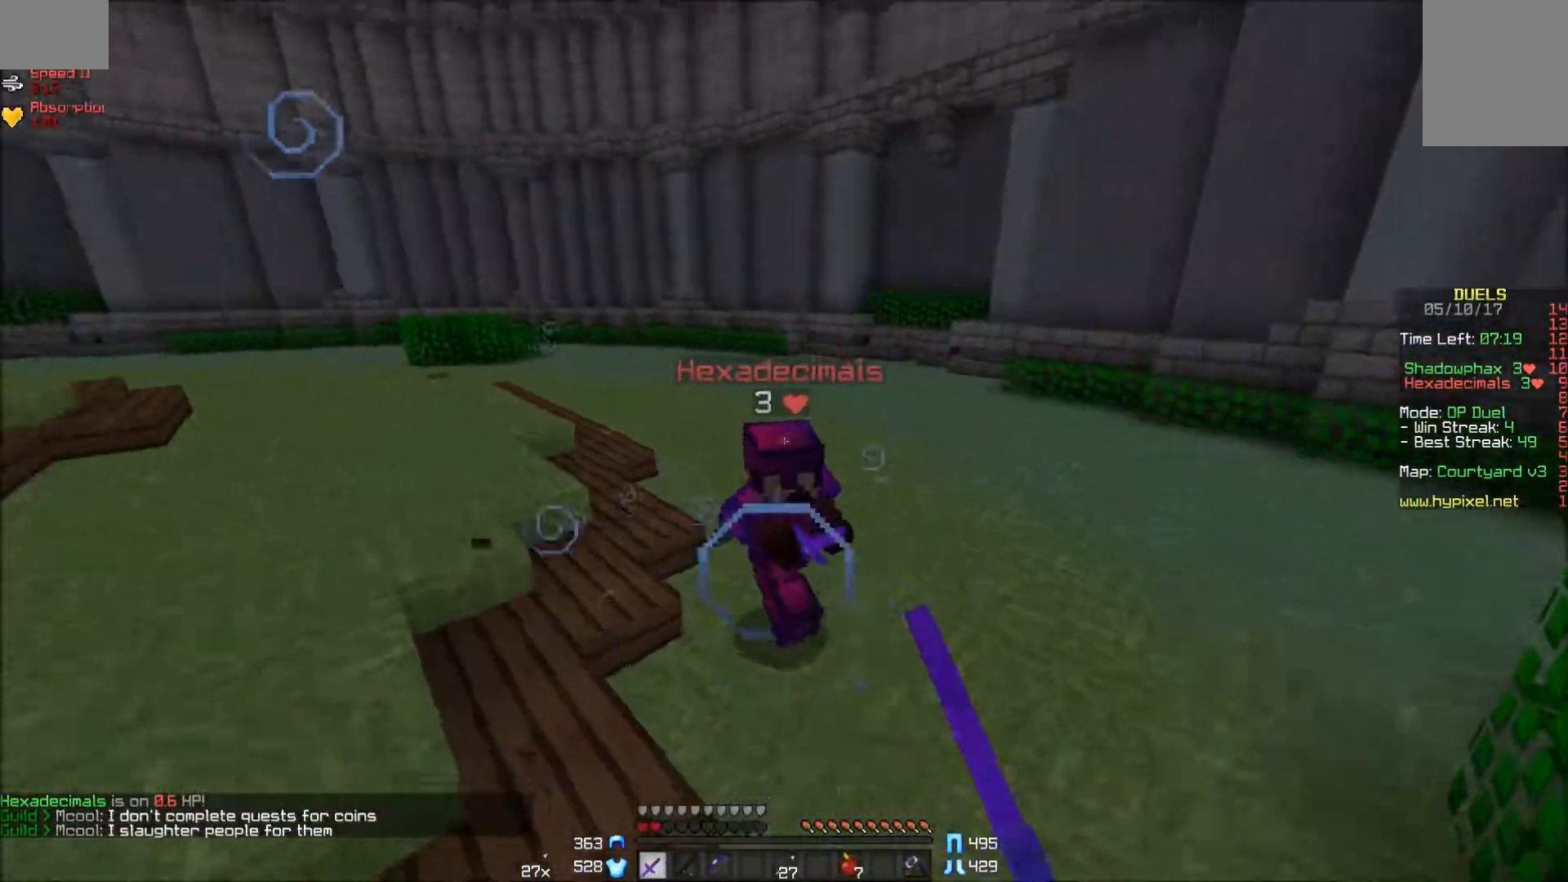
{"keys": ["a", "w"], "mouse": ["left"], "events": [[33, "mouse_left", "down"], [83, "mouse_left", "up"], [133, "mouse_left", "down"], [183, "mouse_left", "up"], [233, "mouse_left", "down"], [333, "mouse_left", "up"], [383, "mouse_left", "down"], [433, "mouse_left", "up"], [467, "mouse_left", "down"]]}
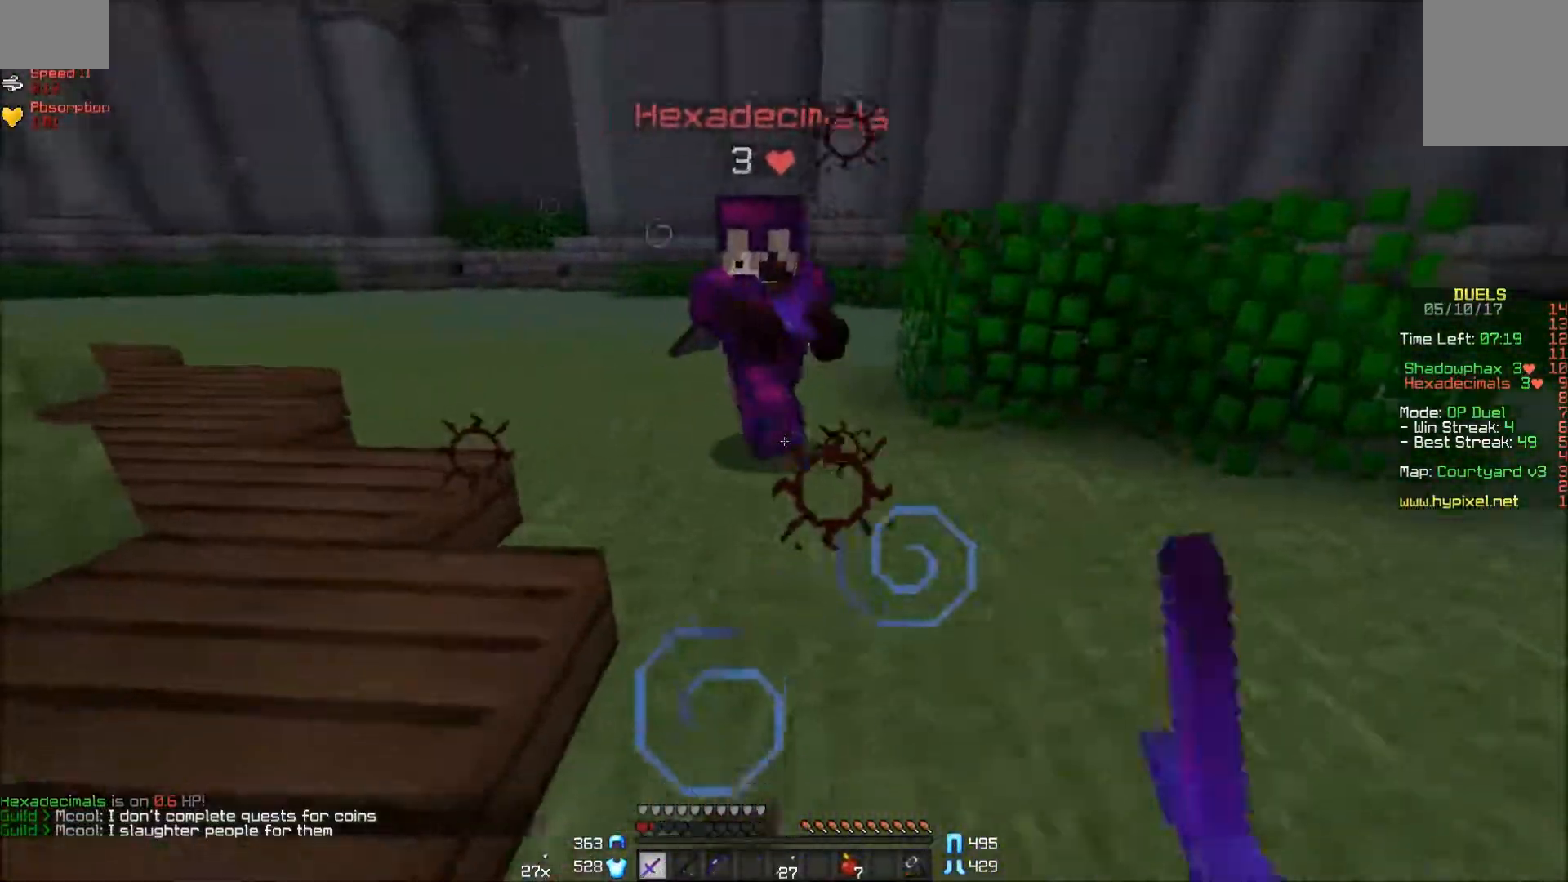
{"keys": ["w"], "mouse": ["left"], "events": [[83, "mouse_left", "up"], [117, "mouse_left", "down"], [183, "mouse_left", "up"], [233, "mouse_left", "down"], [283, "mouse_left", "up"], [383, "mouse_left", "down"], [417, "mouse_left", "up"], [483, "a", "up"], [483, "mouse_left", "down"]]}
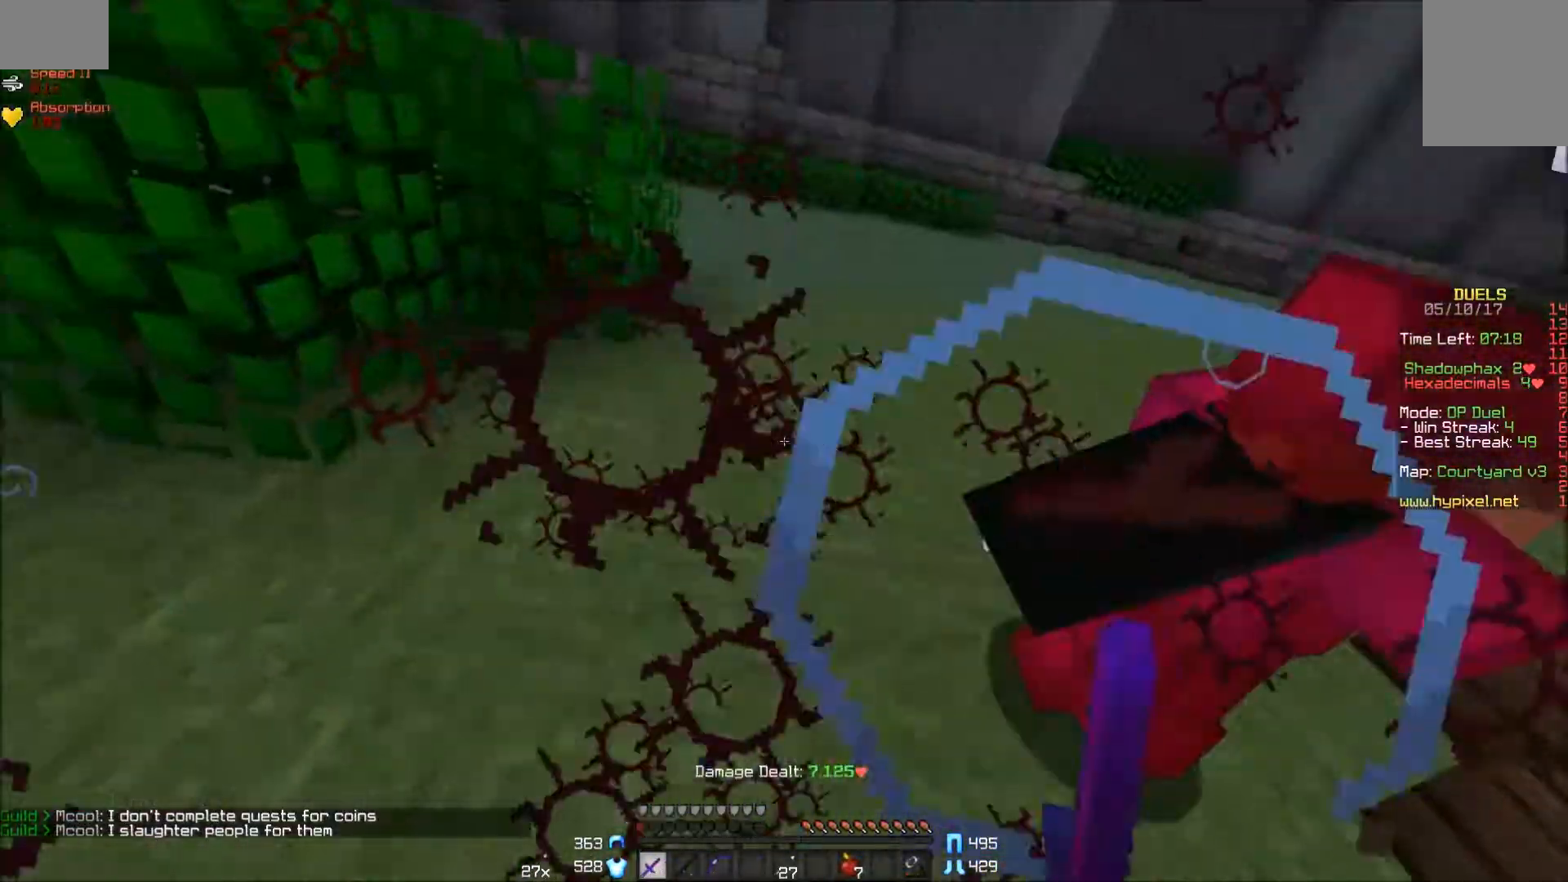
{"keys": ["d", "w"], "mouse": ["left"], "events": [[33, "mouse_left", "up"], [67, "mouse_left", "down"], [117, "d", "down"], [167, "mouse_left", "up"], [217, "mouse_left", "down"], [283, "mouse_left", "up"], [317, "mouse_left", "down"], [367, "mouse_left", "up"], [433, "mouse_left", "down"]]}
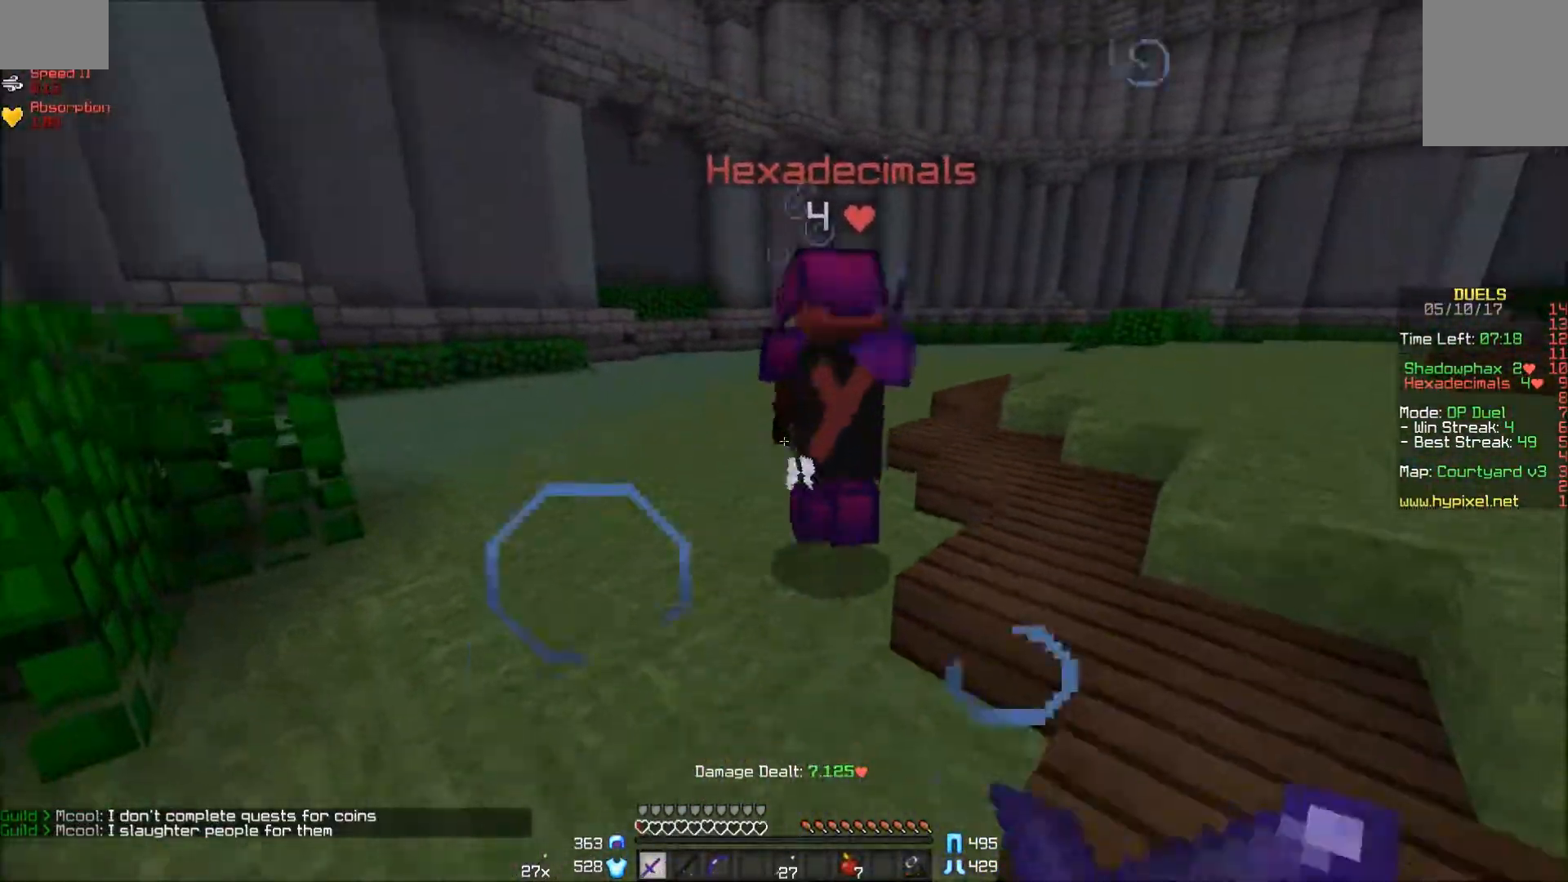
{"keys": ["d"], "mouse": [], "events": [[33, "mouse_left", "up"], [67, "d", "up"], [67, "mouse_left", "down"], [67, "mouse_right", "down"], [133, "mouse_left", "up"], [133, "mouse_right", "up"], [183, "mouse_left", "down"], [233, "d", "down"], [300, "mouse_left", "up"], [333, "mouse_left", "down"], [383, "mouse_left", "up"], [433, "mouse_left", "down"], [433, "w", "up"], [483, "mouse_left", "up"]]}
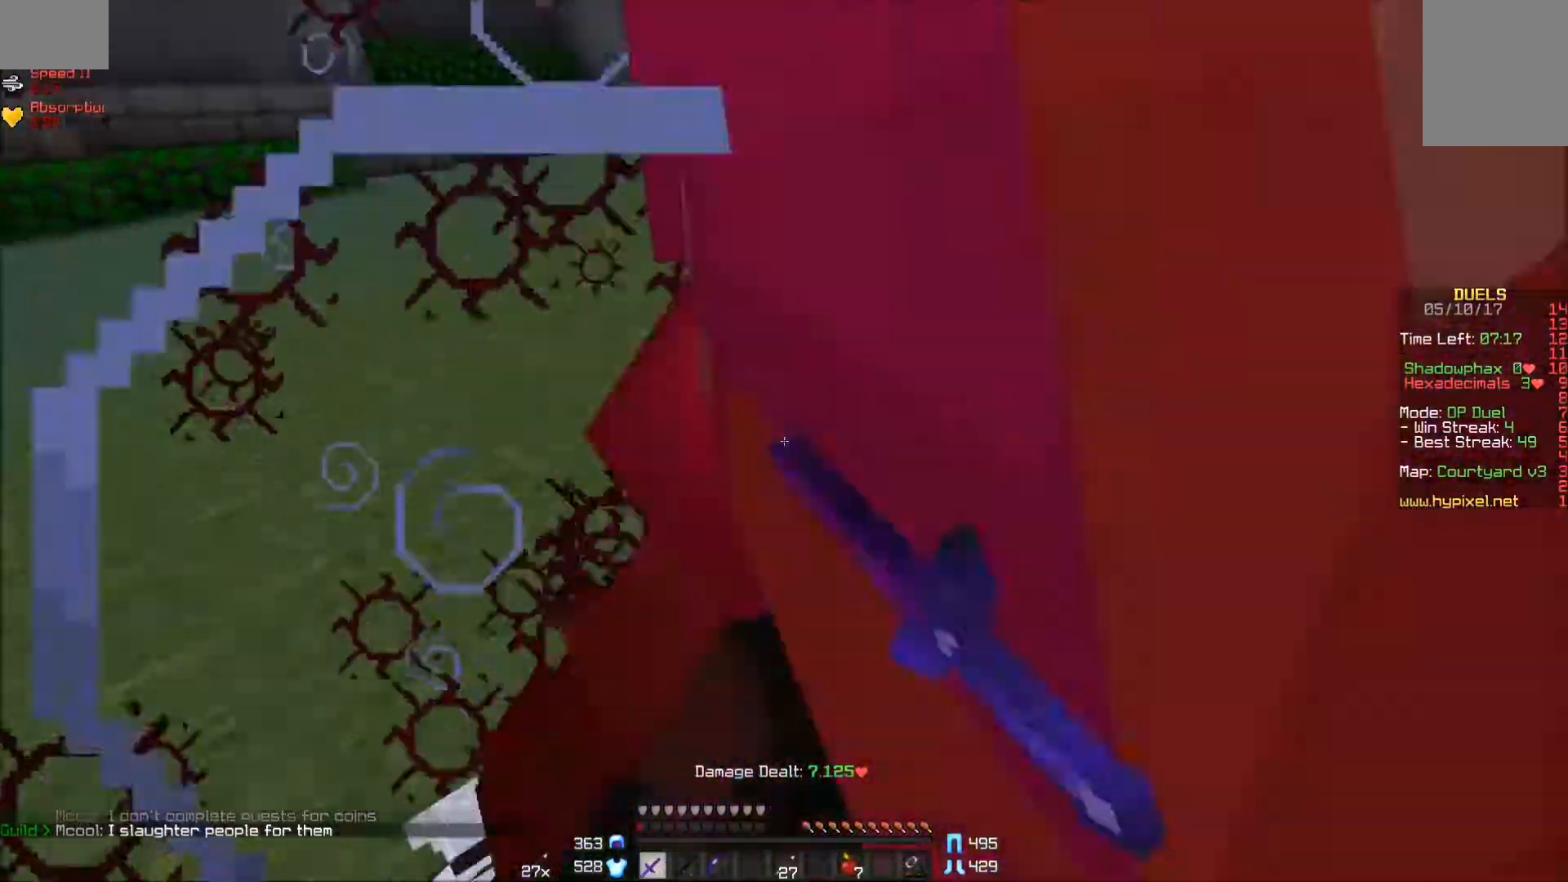
{"keys": ["d", "w"], "mouse": [], "events": [[83, "mouse_left", "down"], [133, "mouse_left", "up"], [183, "mouse_left", "down"], [233, "mouse_left", "up"], [267, "mouse_left", "down"], [383, "mouse_left", "up"], [383, "w", "down"], [433, "mouse_left", "down"], [483, "mouse_left", "up"]]}
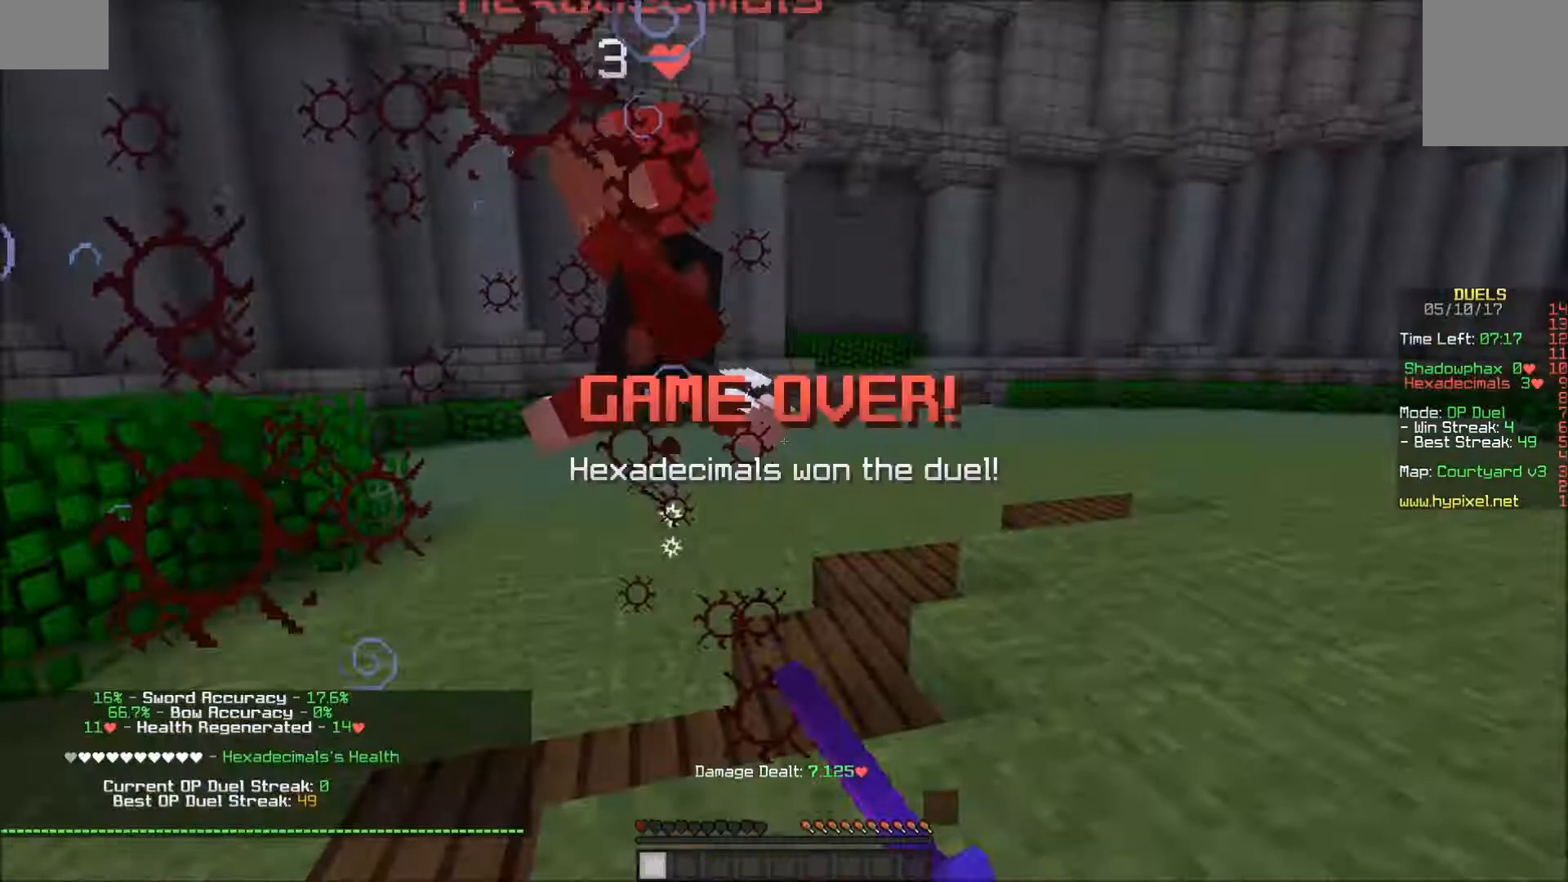
{"keys": ["w"], "mouse": [], "events": [[33, "mouse_left", "down"], [83, "mouse_left", "up"], [117, "mouse_left", "down"], [217, "mouse_left", "up"], [267, "mouse_left", "down"], [317, "mouse_left", "up"], [367, "d", "up"]]}
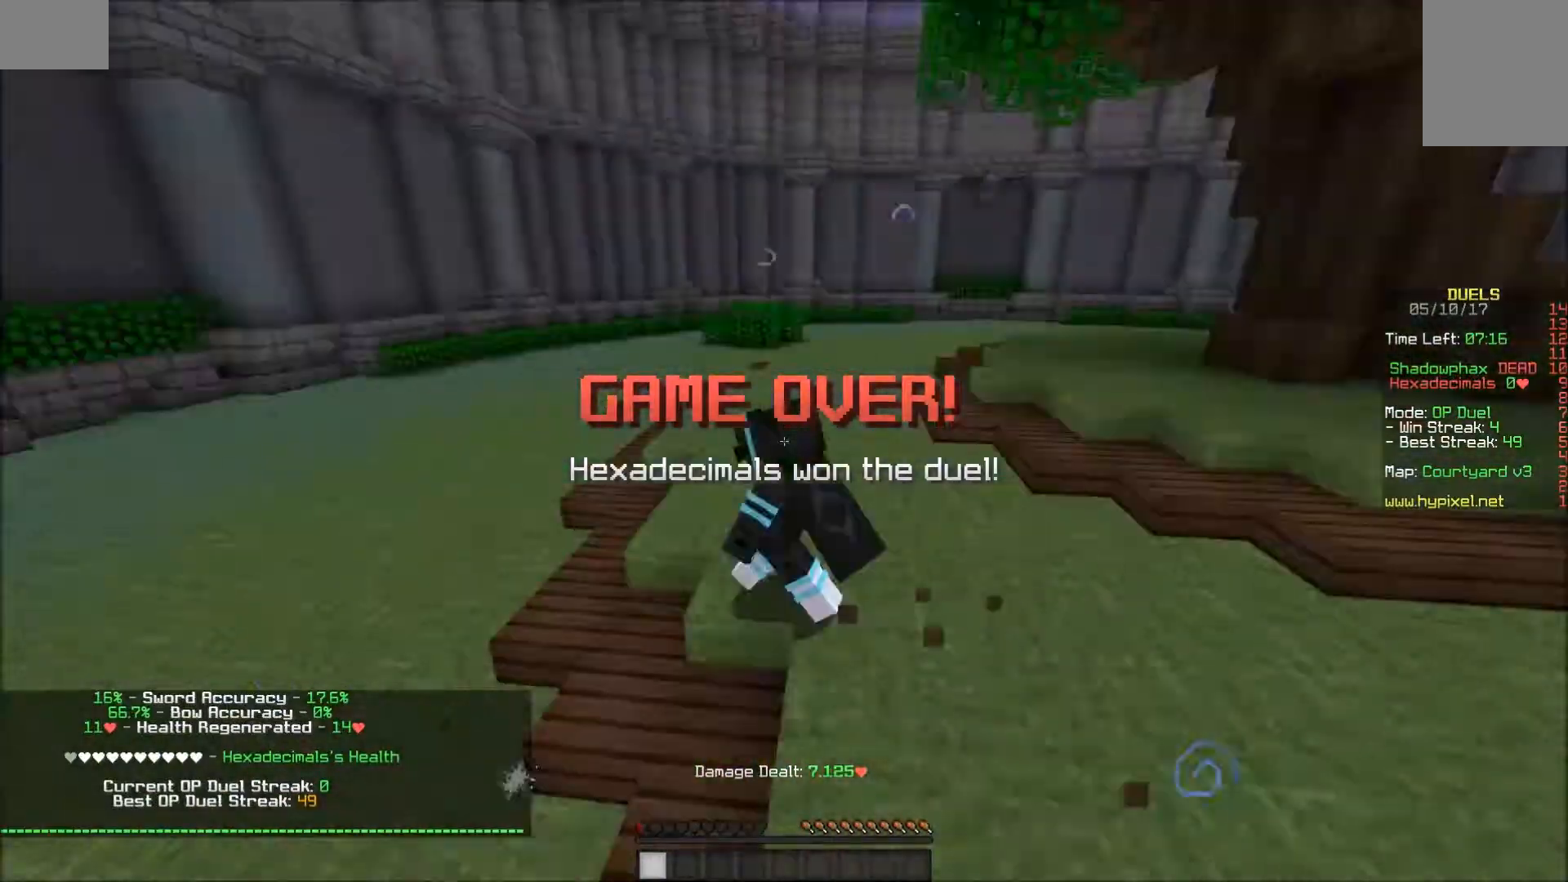
{"keys": ["w"], "mouse": [], "events": []}
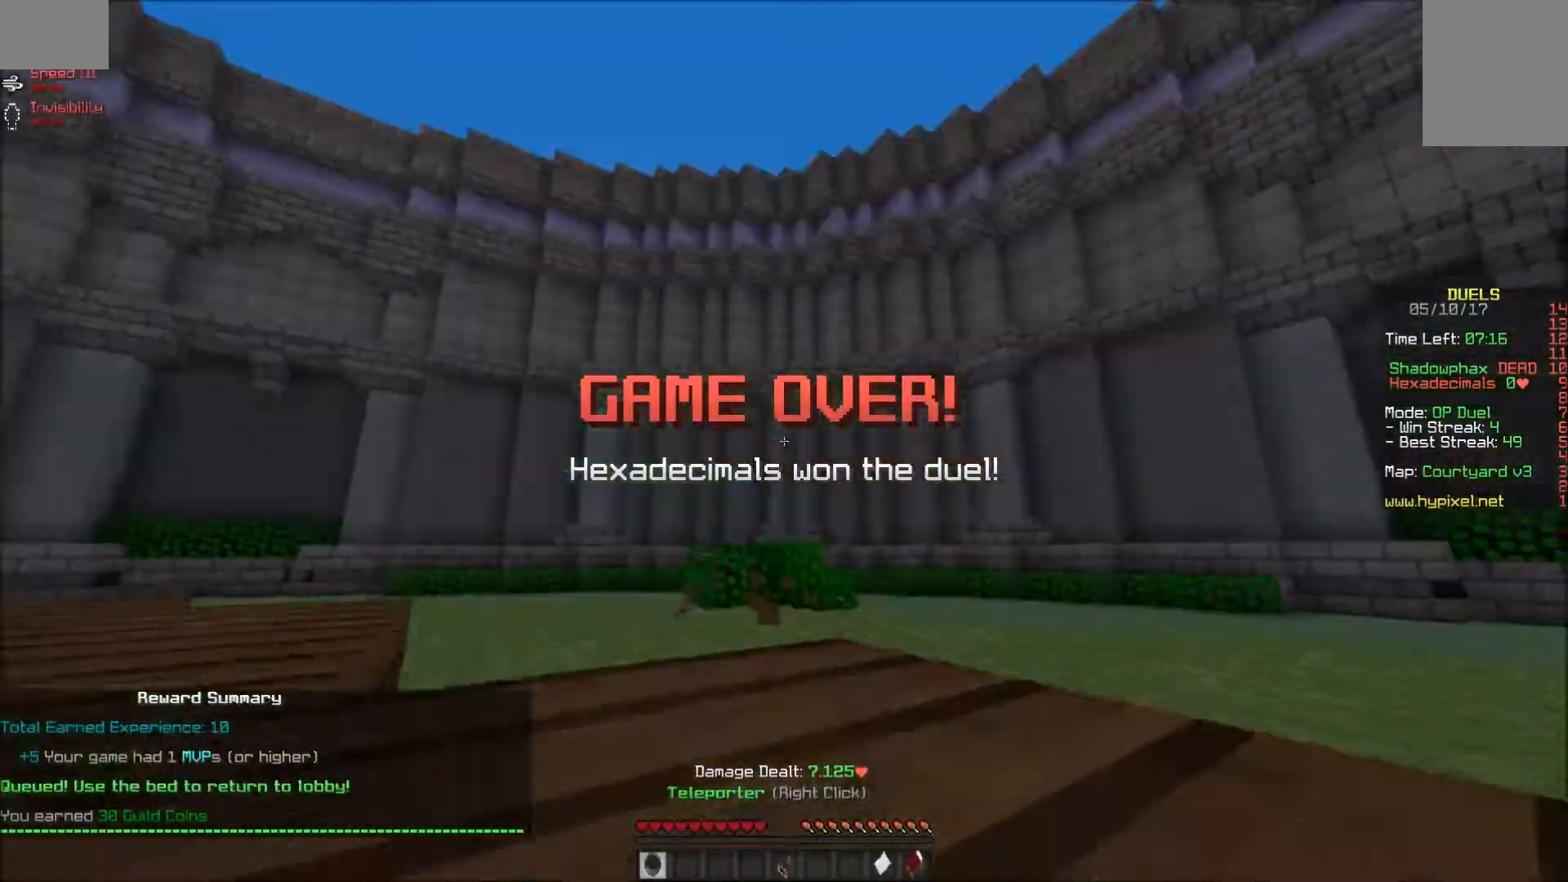
{"keys": ["w"], "mouse": ["right"], "events": [[383, "mouse_right", "down"]]}
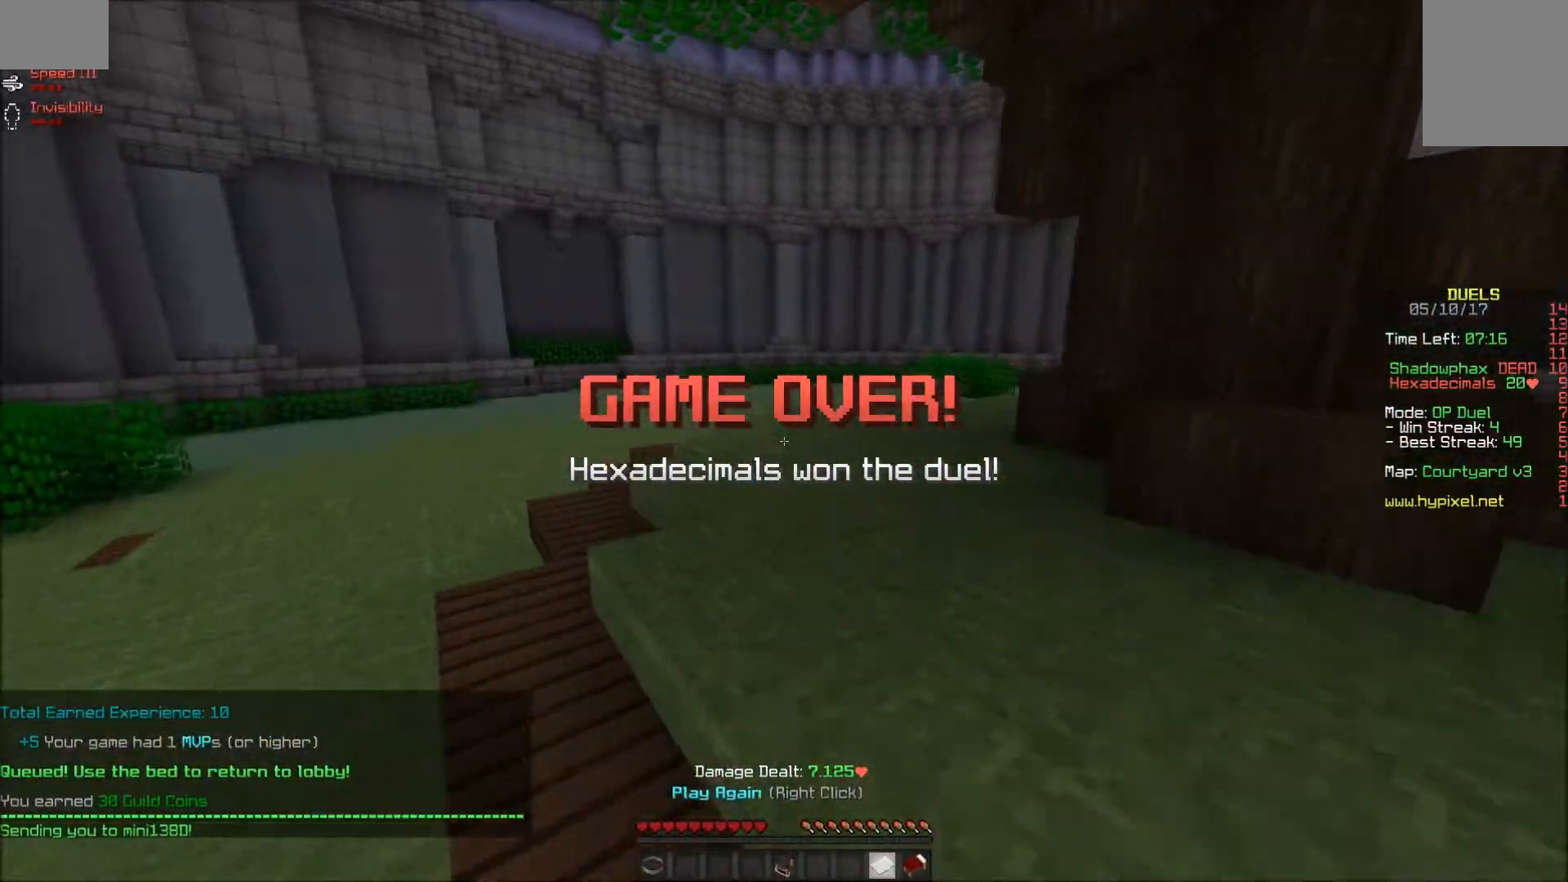
{"keys": [], "mouse": []}
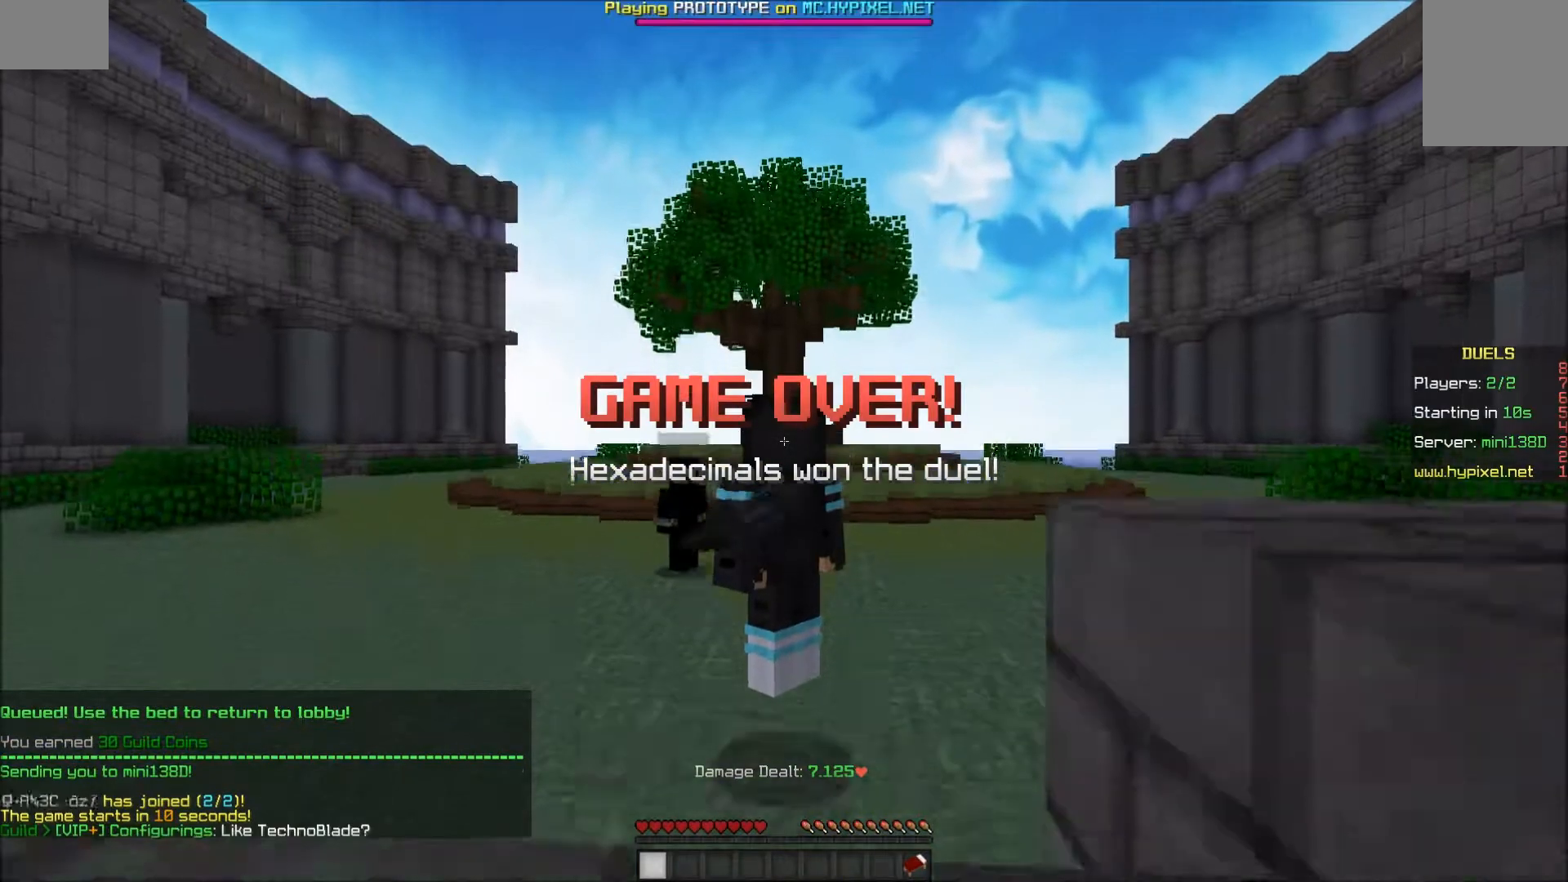
{"keys": [], "mouse": [], "events": []}